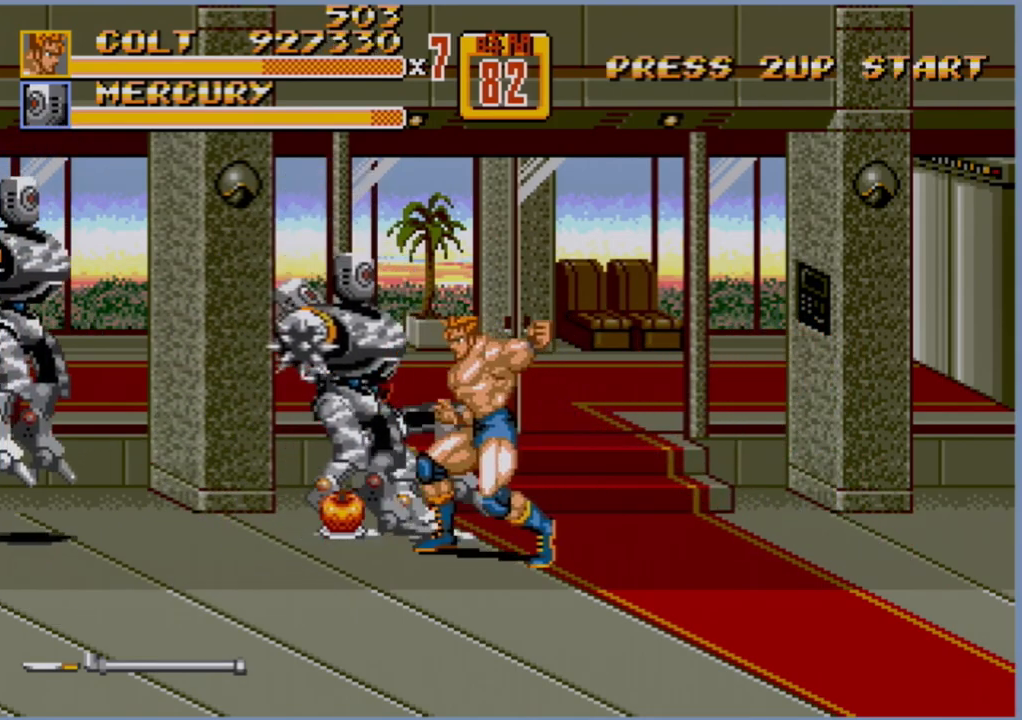
Gameplay with a controller (Xbox layout); each line is a JSON object with the inputs held at the frame after it. "events" lists button and stick changes between this image and that frame as [ms after this image, input, new state], when the widget could be followed in between. Not read: L1 L2 L3 R1 R2 R3.
{"buttons": [], "events": [[117, "DPAD_LEFT", "up"], [467, "B", "up"]]}
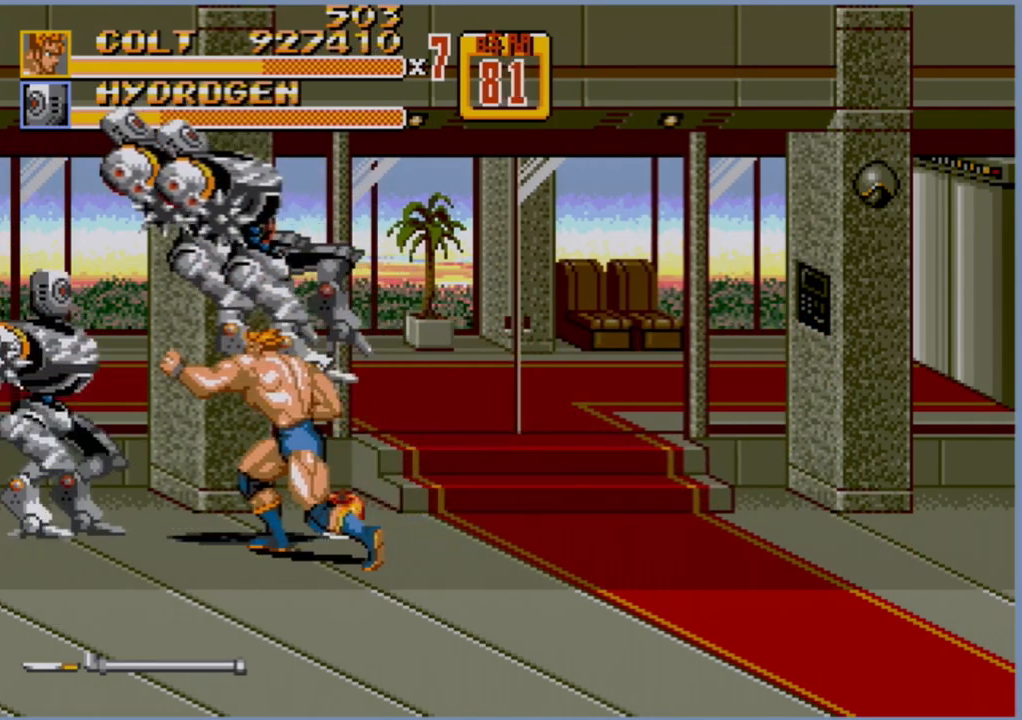
{"buttons": ["B"], "events": [[400, "B", "down"]]}
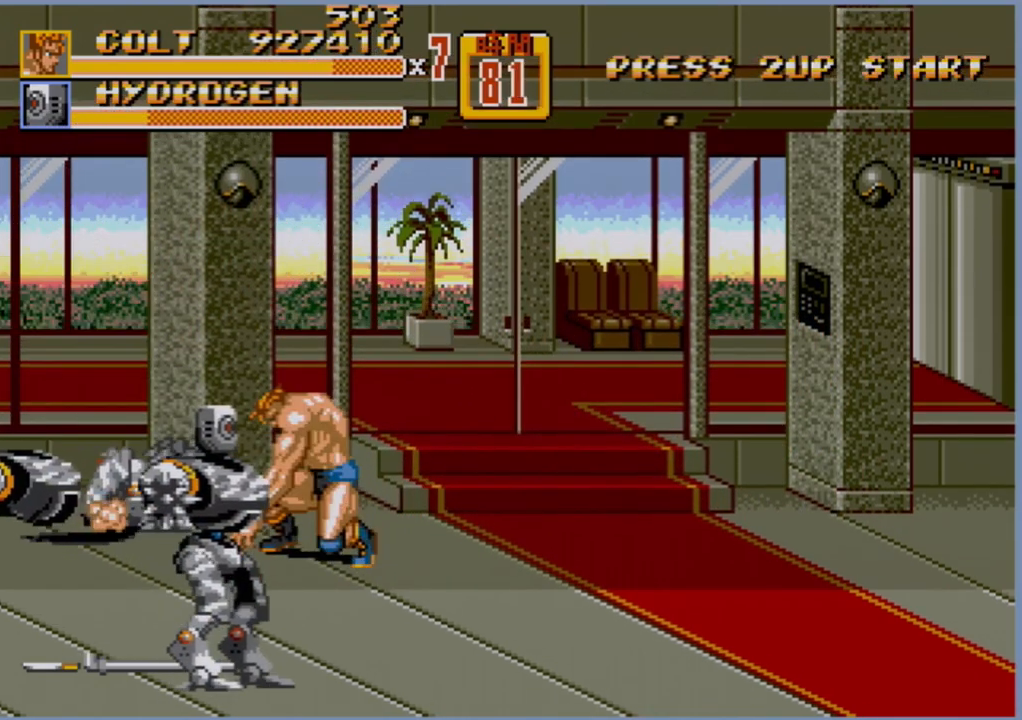
{"buttons": [], "events": [[50, "B", "up"], [167, "DPAD_LEFT", "down"], [233, "DPAD_LEFT", "up"], [250, "DPAD_LEFT", "down"], [283, "B", "down"], [333, "B", "up"], [367, "DPAD_LEFT", "up"]]}
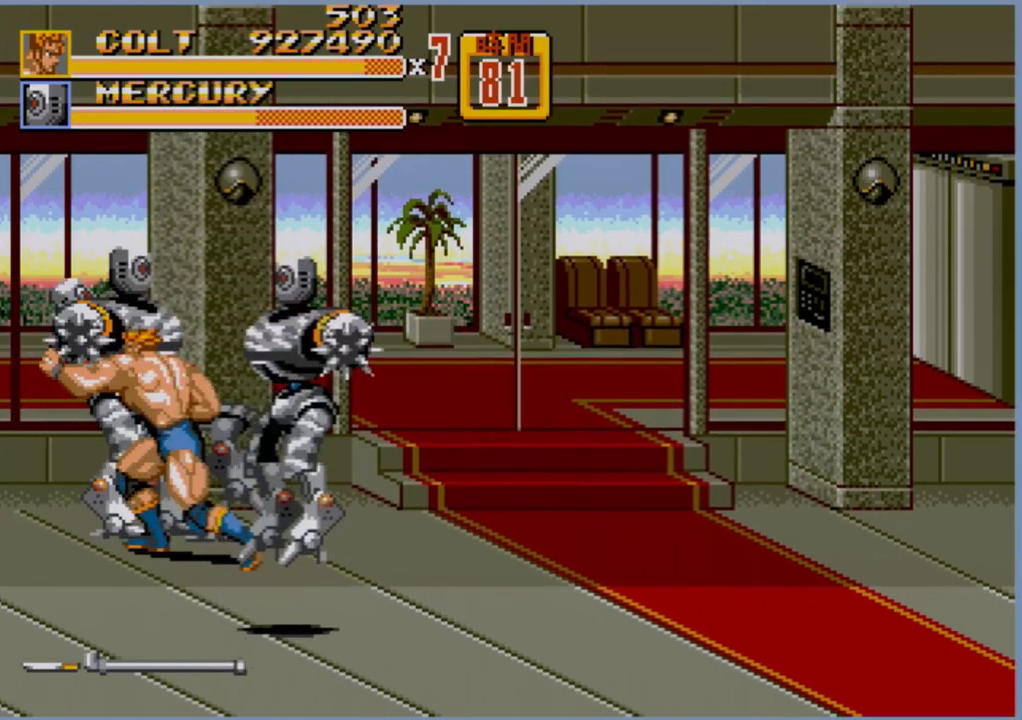
{"buttons": [], "events": []}
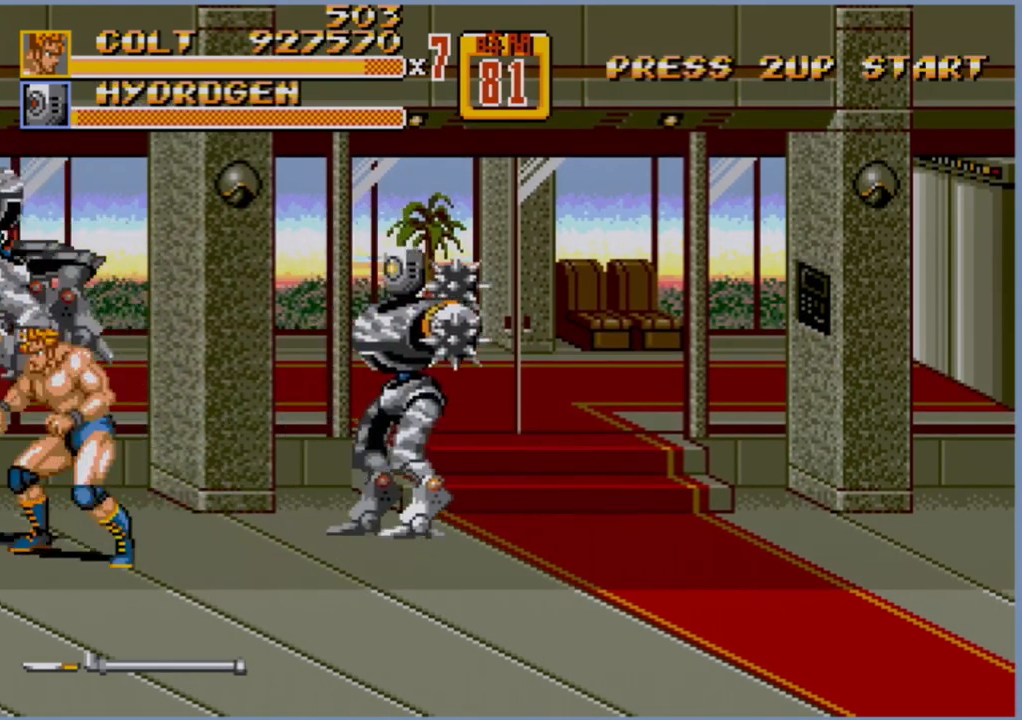
{"buttons": ["DPAD_DOWN", "DPAD_LEFT"], "events": [[267, "DPAD_DOWN", "down"], [417, "DPAD_LEFT", "down"]]}
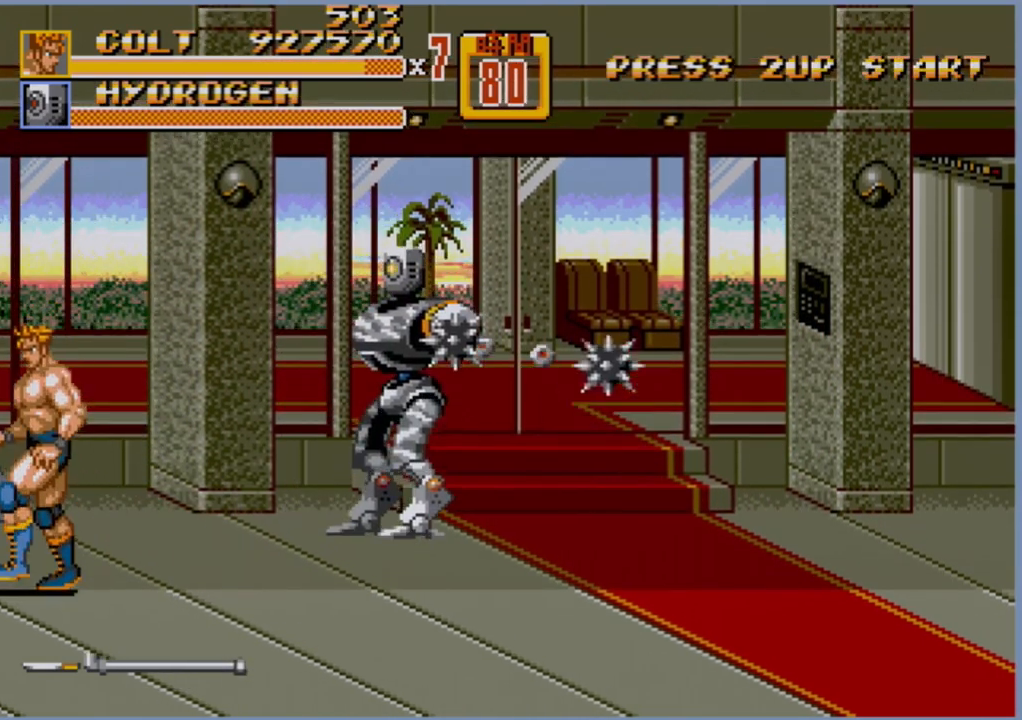
{"buttons": ["DPAD_DOWN", "DPAD_RIGHT"], "events": [[17, "DPAD_LEFT", "up"], [67, "DPAD_RIGHT", "down"]]}
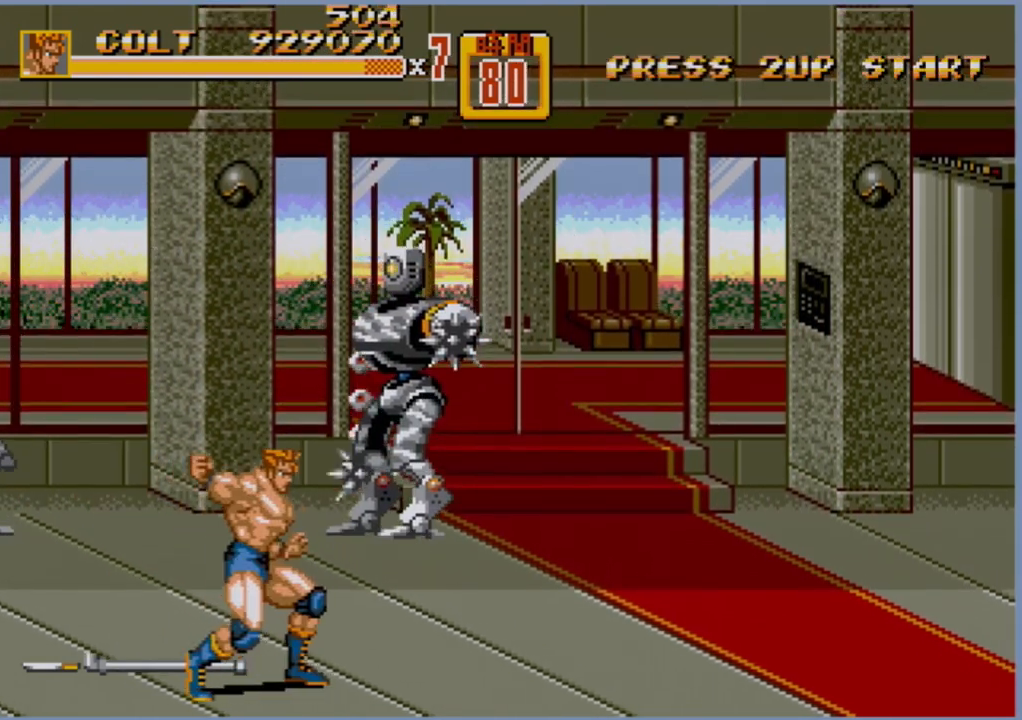
{"buttons": [], "events": [[33, "B", "down"], [33, "DPAD_RIGHT", "up"], [67, "DPAD_DOWN", "up"], [150, "B", "up"]]}
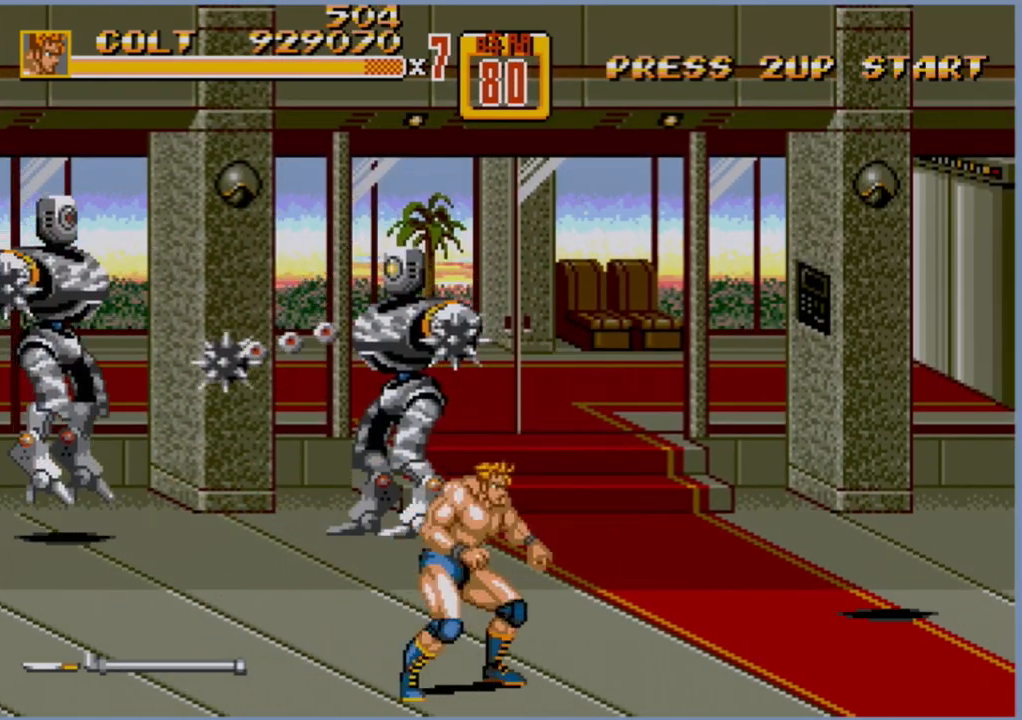
{"buttons": ["DPAD_RIGHT"], "events": [[317, "DPAD_RIGHT", "down"], [383, "DPAD_RIGHT", "up"], [433, "DPAD_RIGHT", "down"]]}
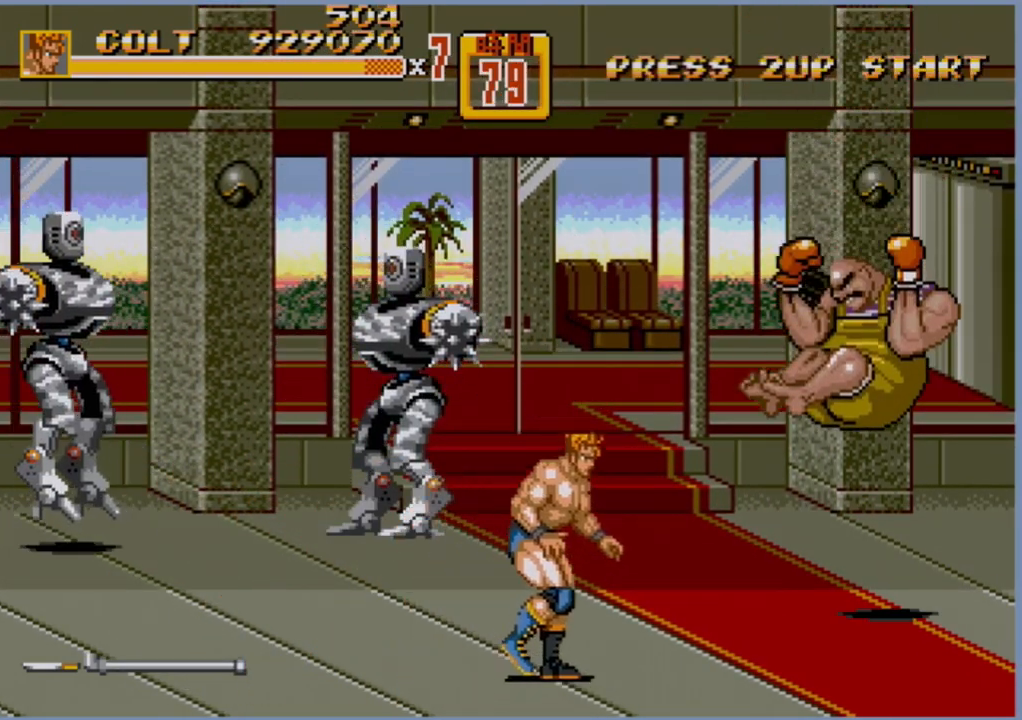
{"buttons": [], "events": [[33, "DPAD_UP", "down"], [250, "B", "down"], [450, "B", "up"], [467, "DPAD_RIGHT", "up"], [467, "DPAD_UP", "up"]]}
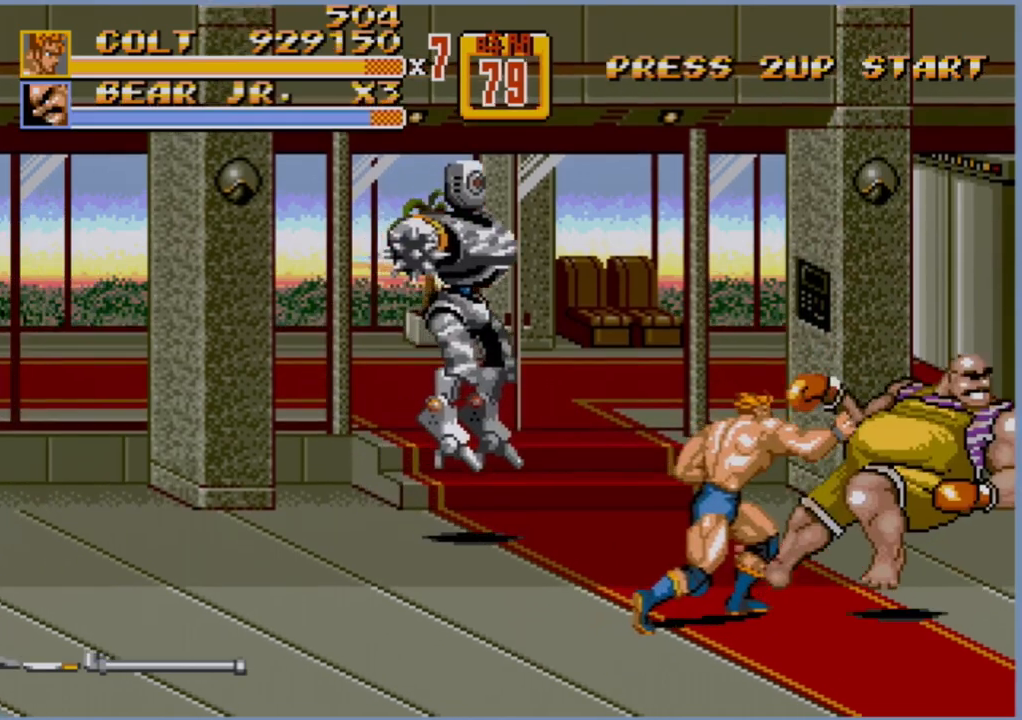
{"buttons": [], "events": []}
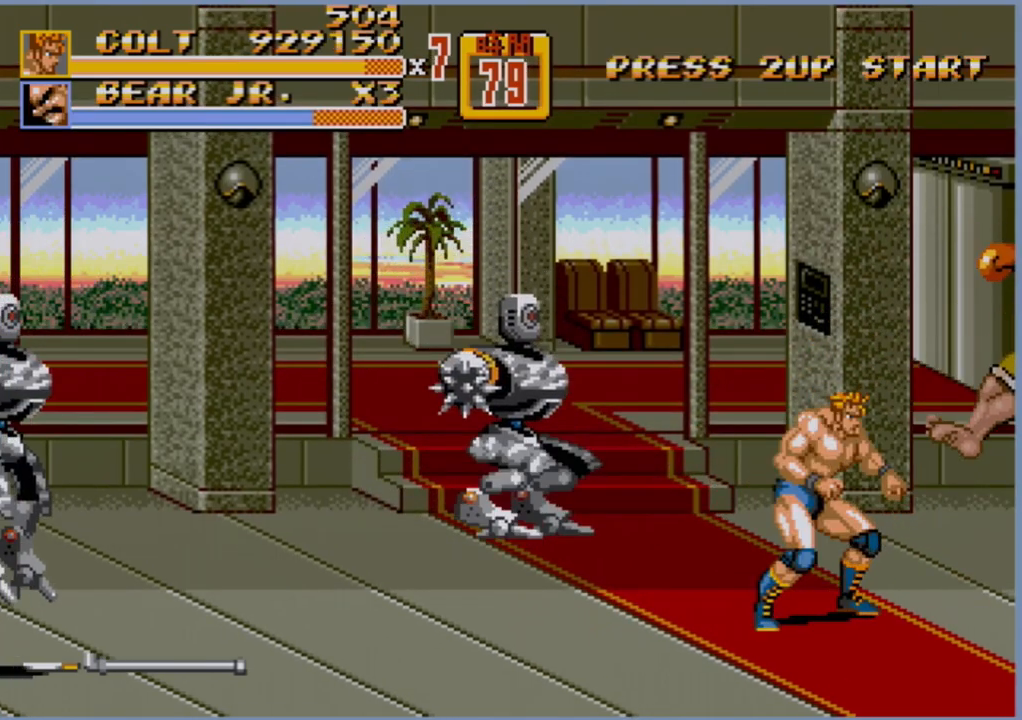
{"buttons": ["DPAD_DOWN", "DPAD_LEFT"], "events": [[317, "DPAD_LEFT", "down"], [367, "DPAD_LEFT", "up"], [383, "DPAD_LEFT", "down"], [433, "DPAD_DOWN", "down"]]}
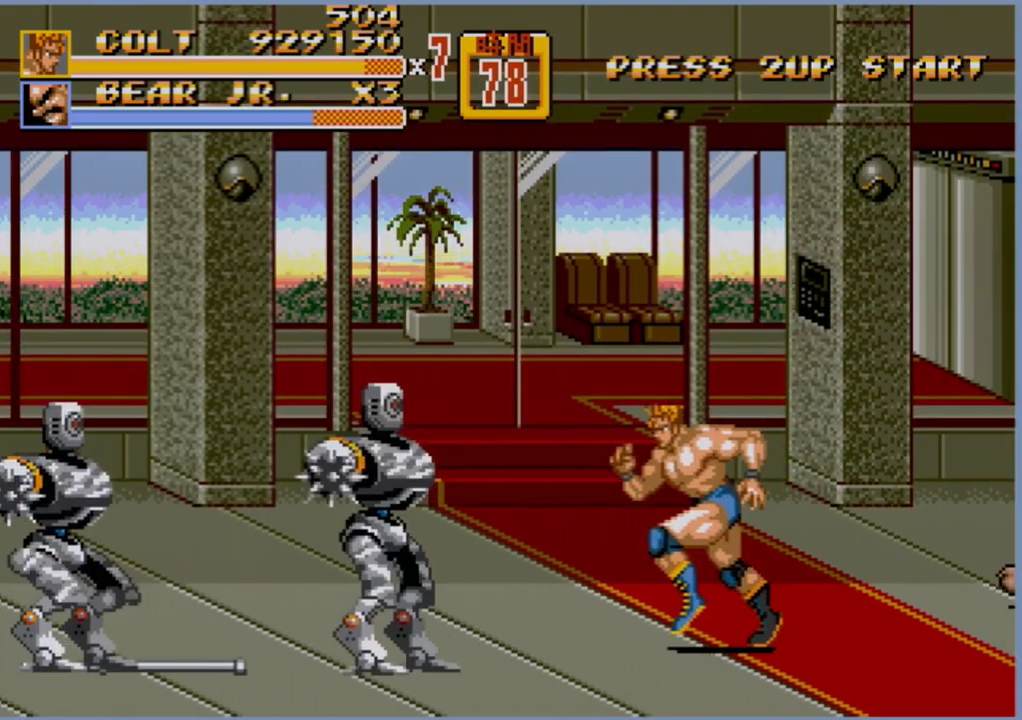
{"buttons": [], "events": [[233, "B", "down"], [283, "DPAD_DOWN", "up"], [350, "B", "up"], [467, "DPAD_LEFT", "up"]]}
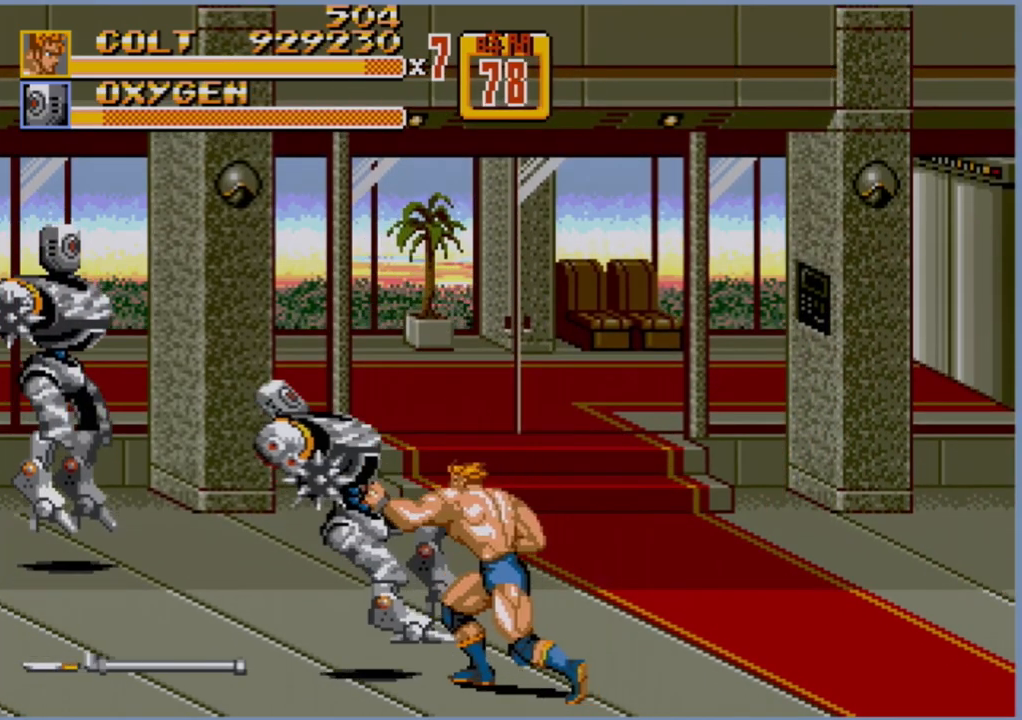
{"buttons": [], "events": []}
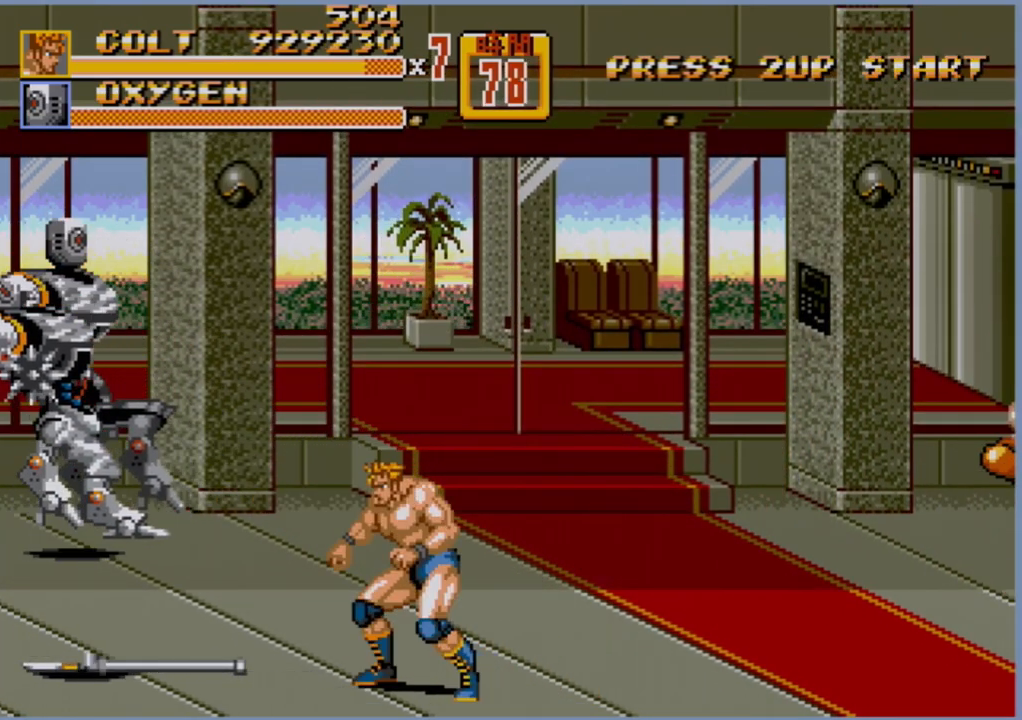
{"buttons": ["DPAD_UP", "DPAD_RIGHT"], "events": [[133, "DPAD_LEFT", "down"], [183, "DPAD_LEFT", "up"], [233, "DPAD_LEFT", "down"], [267, "DPAD_UP", "down"], [400, "DPAD_LEFT", "up"], [417, "DPAD_RIGHT", "down"]]}
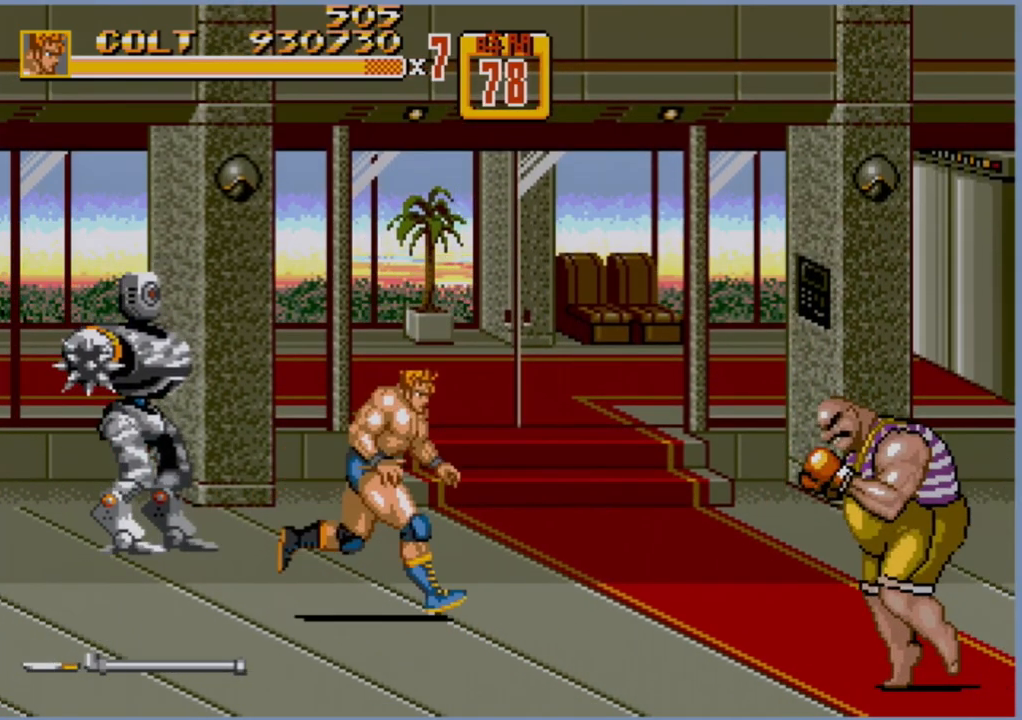
{"buttons": [], "events": [[100, "DPAD_LEFT", "down"], [100, "DPAD_RIGHT", "up"], [283, "B", "down"], [383, "B", "up"], [433, "DPAD_LEFT", "up"], [433, "DPAD_UP", "up"]]}
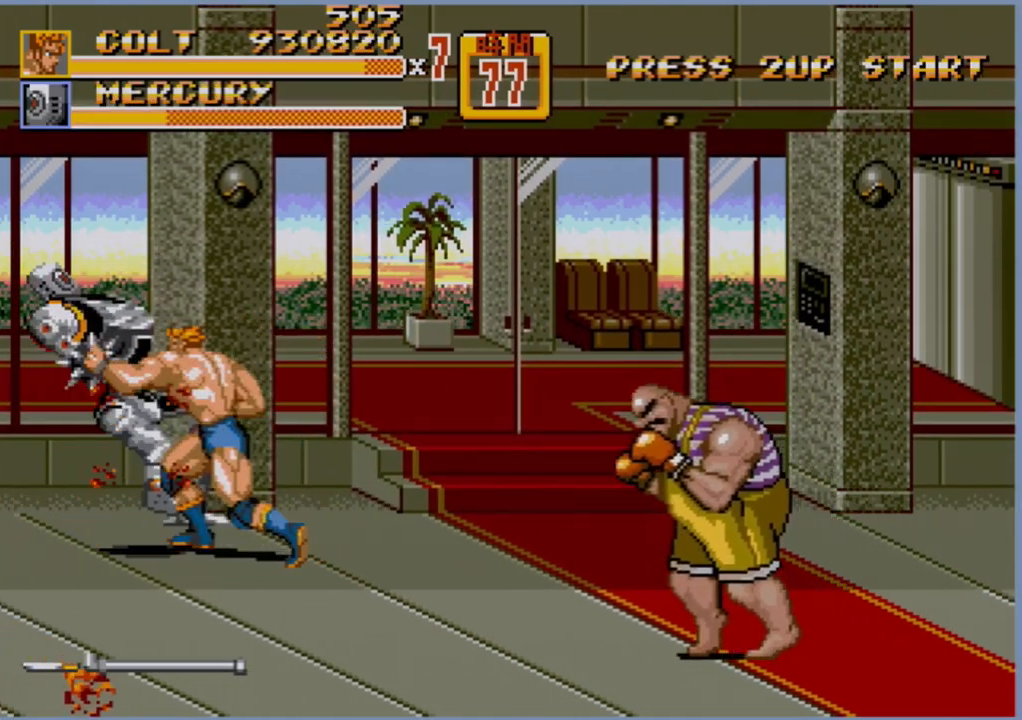
{"buttons": [], "events": []}
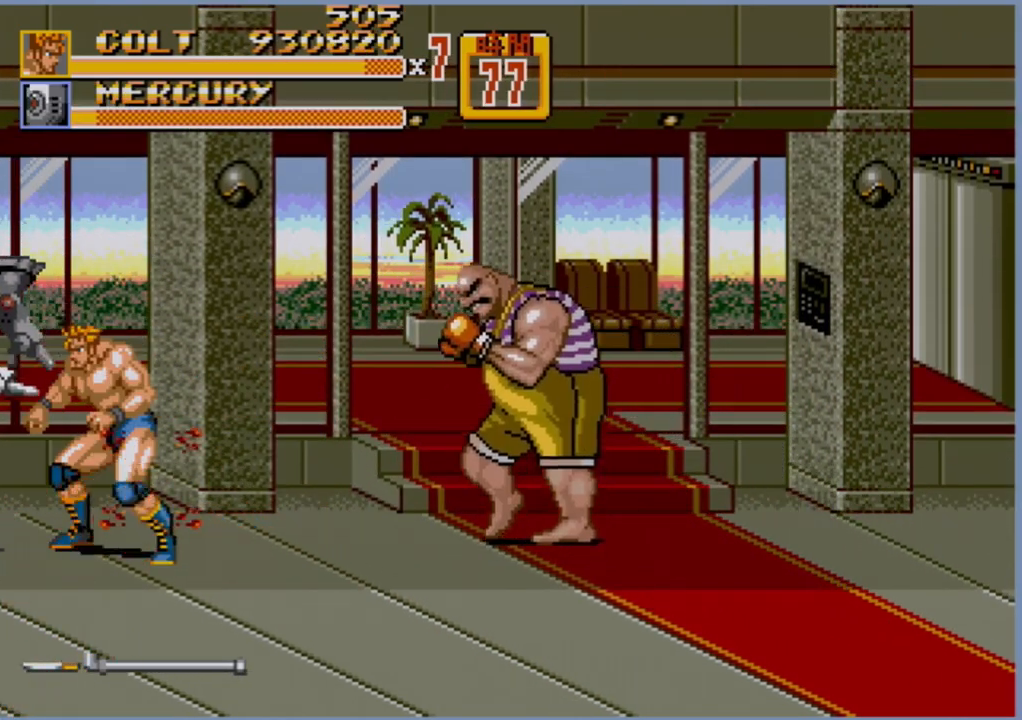
{"buttons": ["B", "DPAD_RIGHT"], "events": [[117, "DPAD_RIGHT", "down"], [167, "DPAD_RIGHT", "up"], [200, "DPAD_RIGHT", "down"], [383, "B", "down"]]}
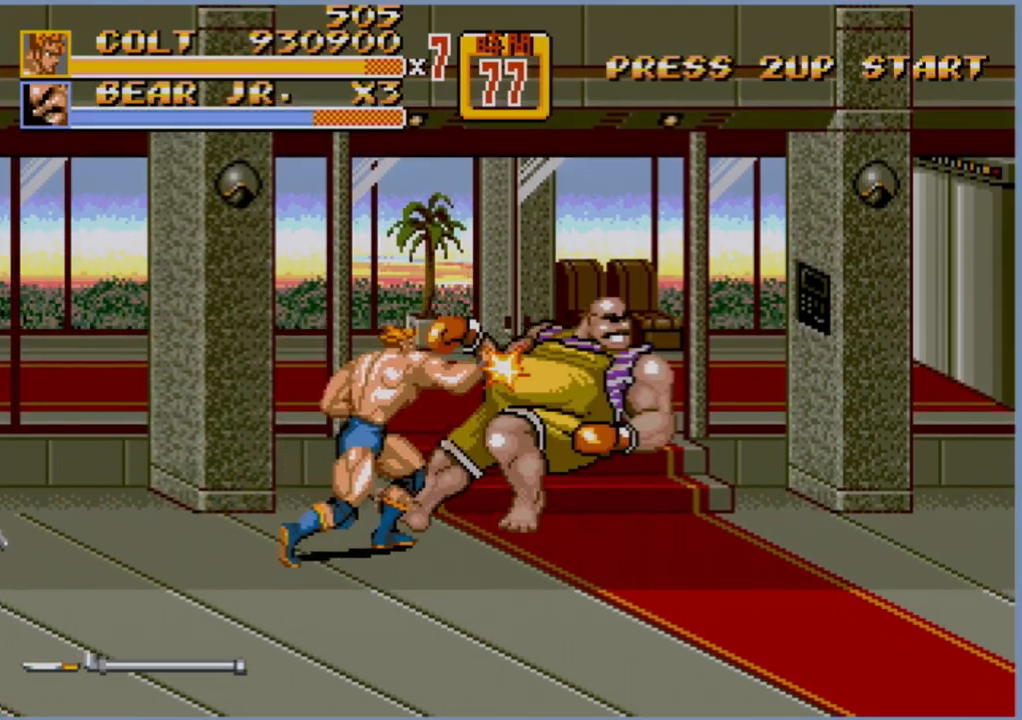
{"buttons": [], "events": [[150, "DPAD_RIGHT", "up"], [267, "B", "up"]]}
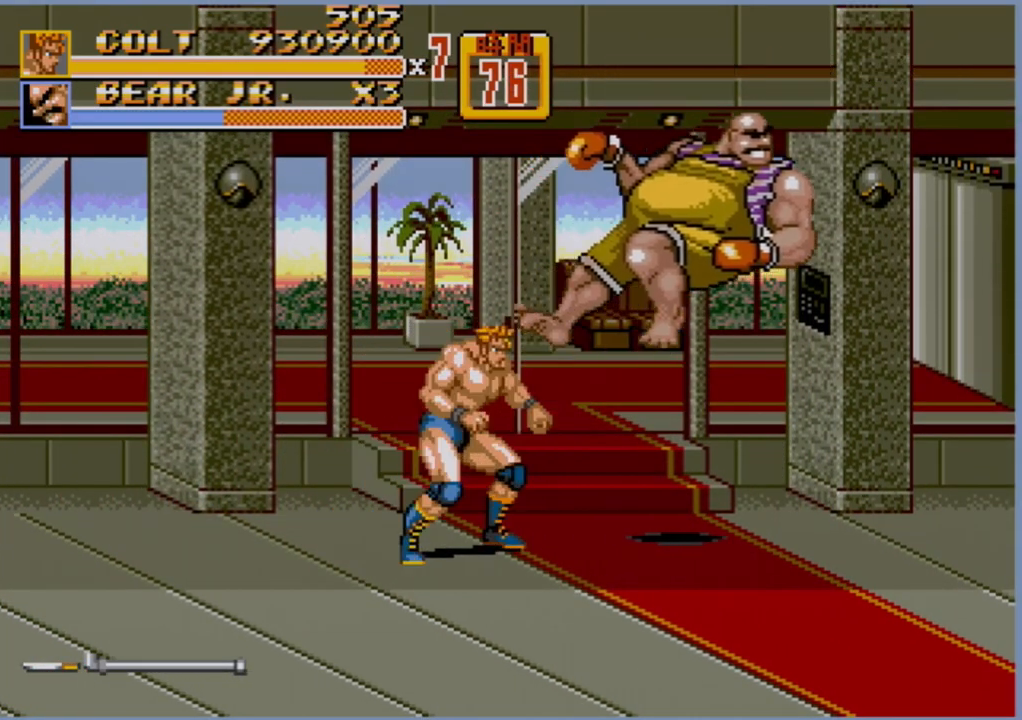
{"buttons": ["DPAD_LEFT"], "events": [[250, "DPAD_LEFT", "down"], [350, "DPAD_LEFT", "up"], [367, "DPAD_LEFT", "down"]]}
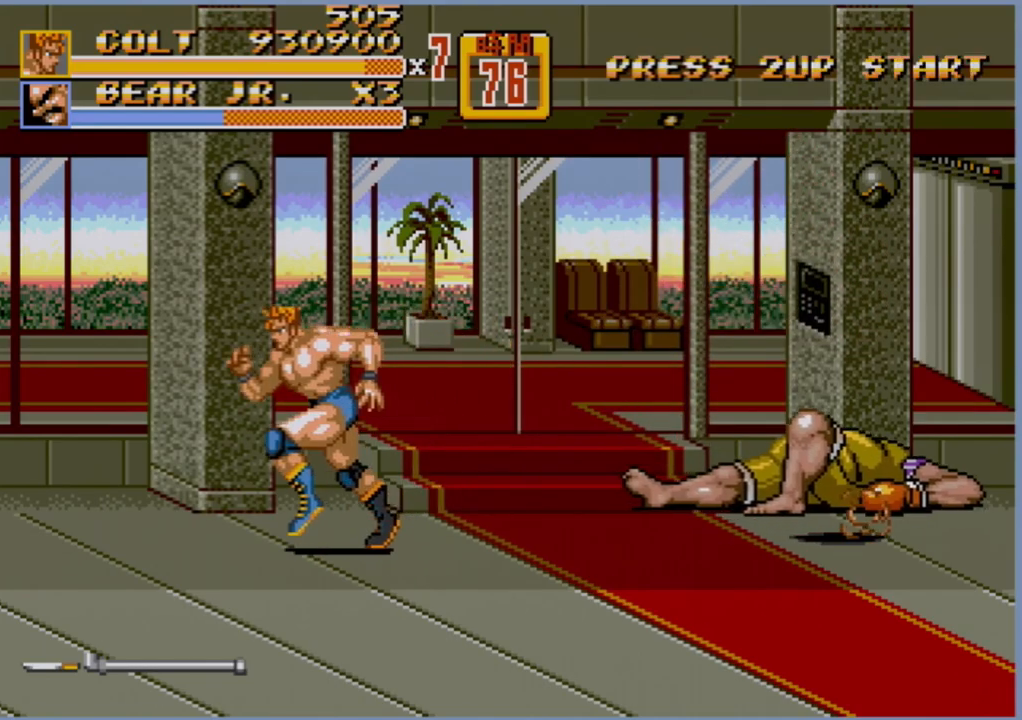
{"buttons": [], "events": [[167, "B", "down"], [317, "B", "up"], [367, "DPAD_LEFT", "up"]]}
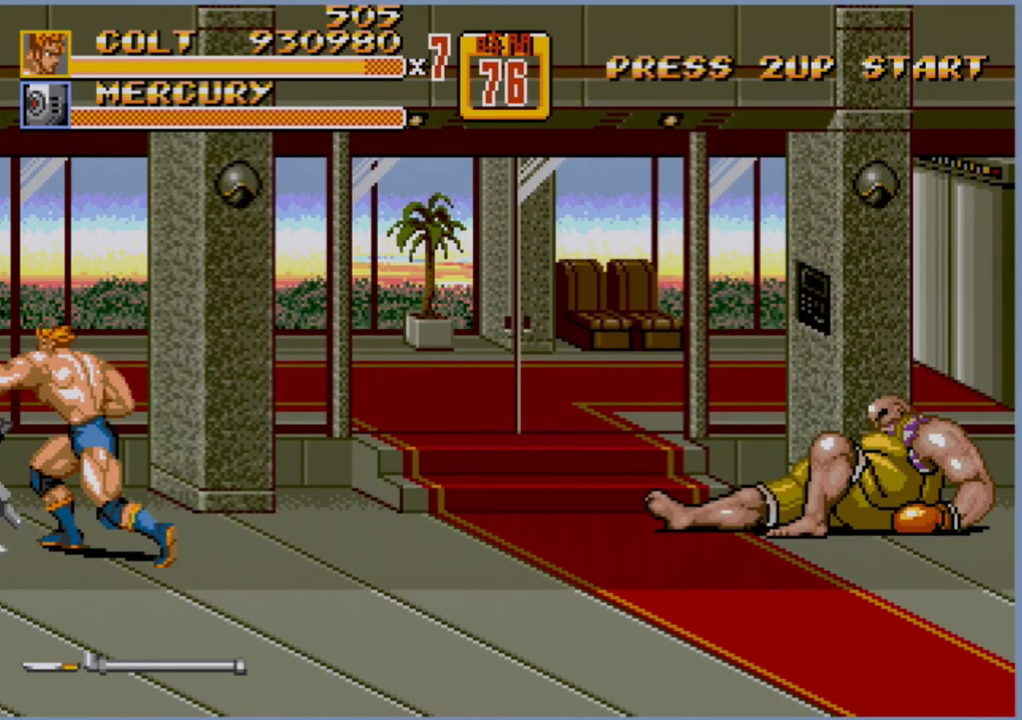
{"buttons": ["DPAD_DOWN"], "events": [[500, "DPAD_DOWN", "down"]]}
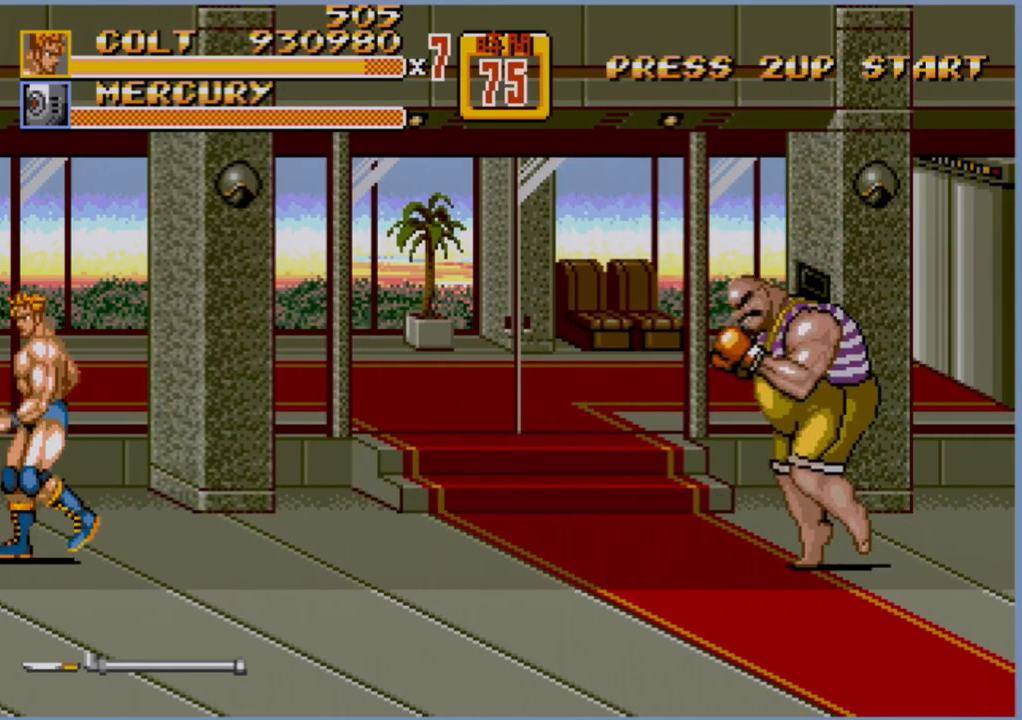
{"buttons": ["DPAD_DOWN"], "events": []}
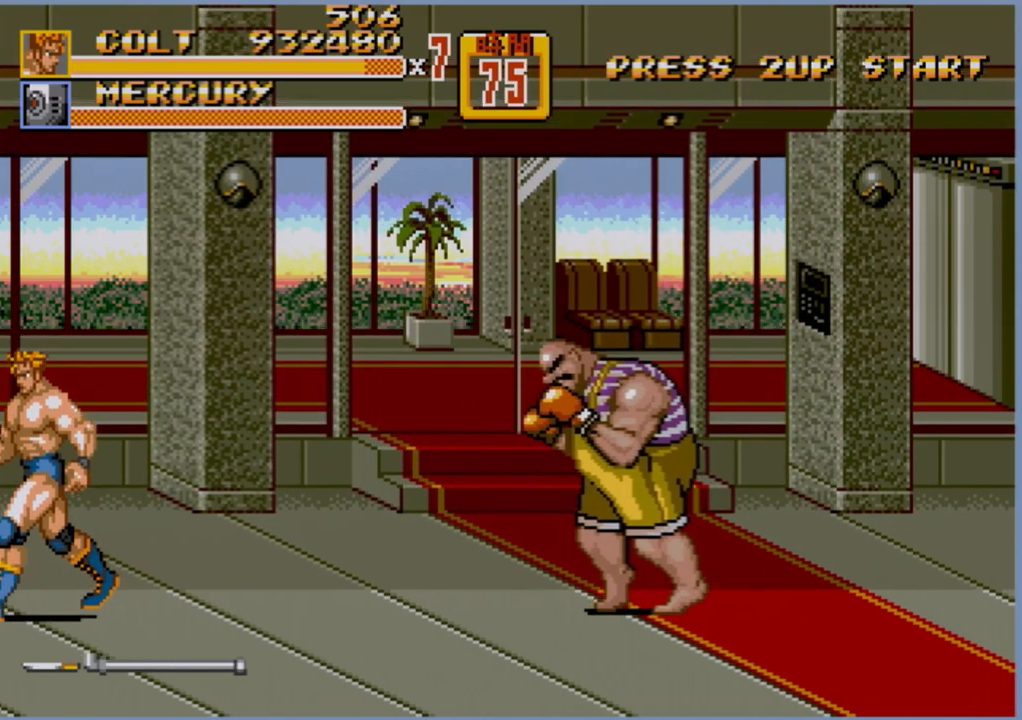
{"buttons": ["B", "DPAD_DOWN"], "events": [[333, "B", "down"]]}
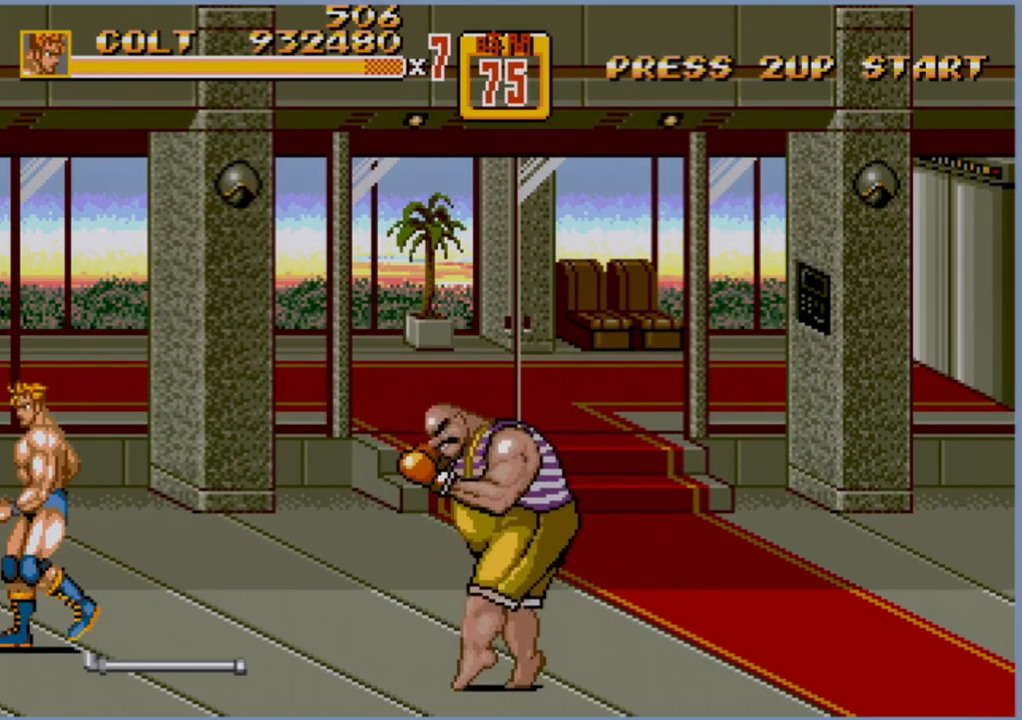
{"buttons": ["DPAD_RIGHT"], "events": [[67, "DPAD_DOWN", "up"], [67, "DPAD_RIGHT", "down"], [133, "C", "down"], [233, "DPAD_RIGHT", "up"], [283, "C", "up"], [333, "B", "up"], [467, "DPAD_RIGHT", "down"]]}
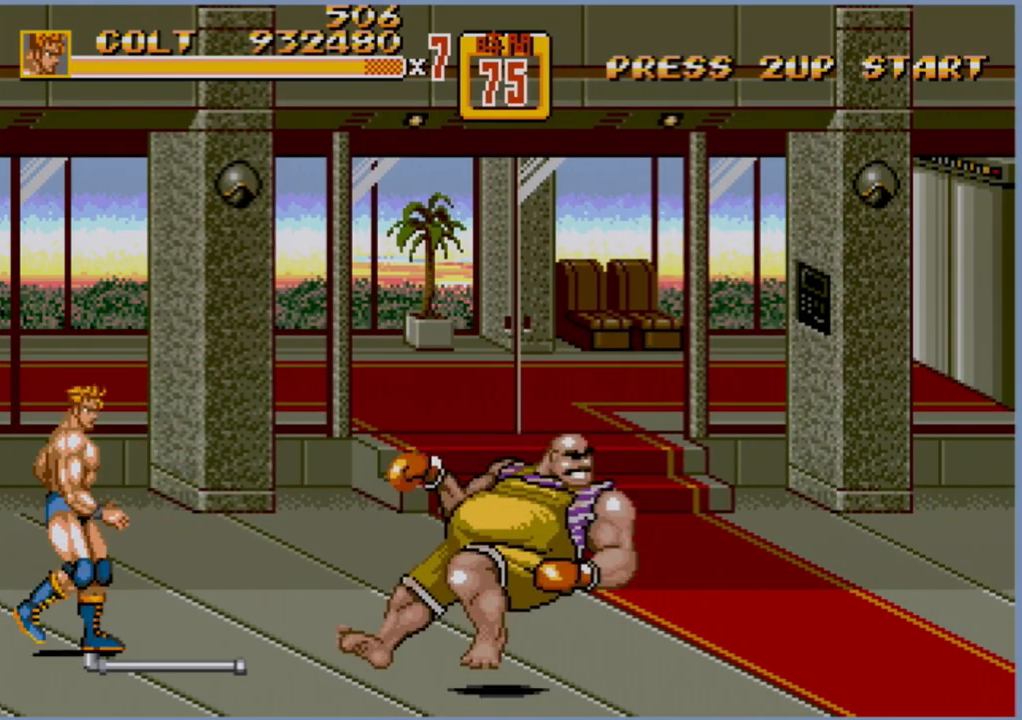
{"buttons": ["B", "DPAD_LEFT"], "events": [[17, "DPAD_DOWN", "down"], [150, "DPAD_DOWN", "up"], [200, "B", "down"], [333, "DPAD_RIGHT", "up"], [400, "DPAD_LEFT", "down"]]}
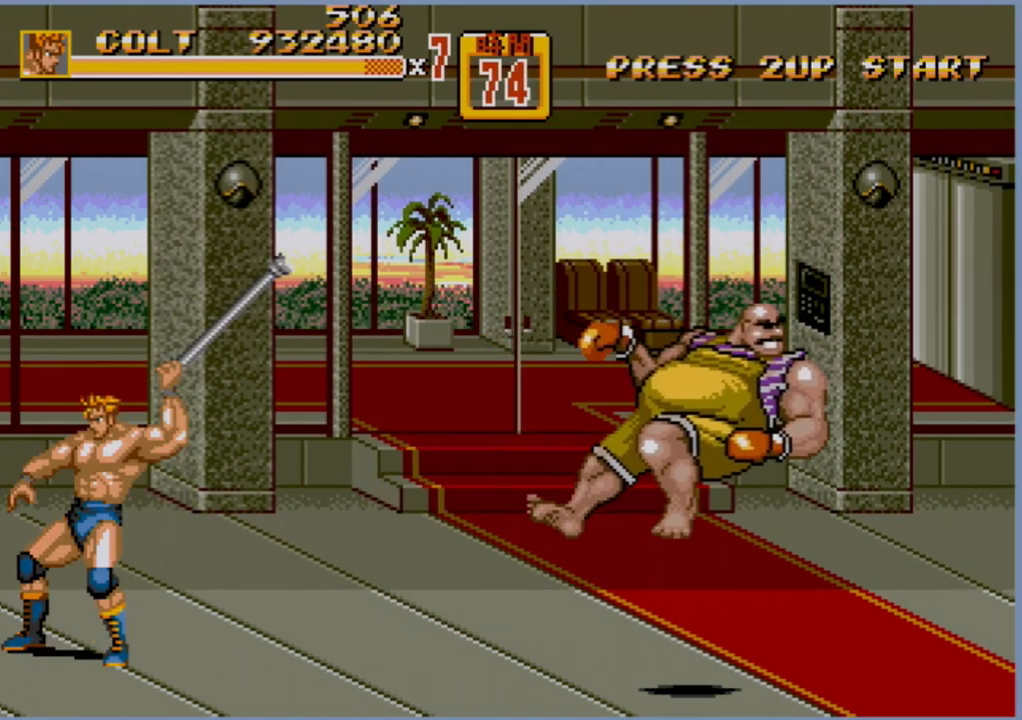
{"buttons": ["DPAD_RIGHT"], "events": [[17, "C", "down"], [167, "C", "up"], [200, "DPAD_LEFT", "up"], [217, "B", "up"], [467, "DPAD_RIGHT", "down"]]}
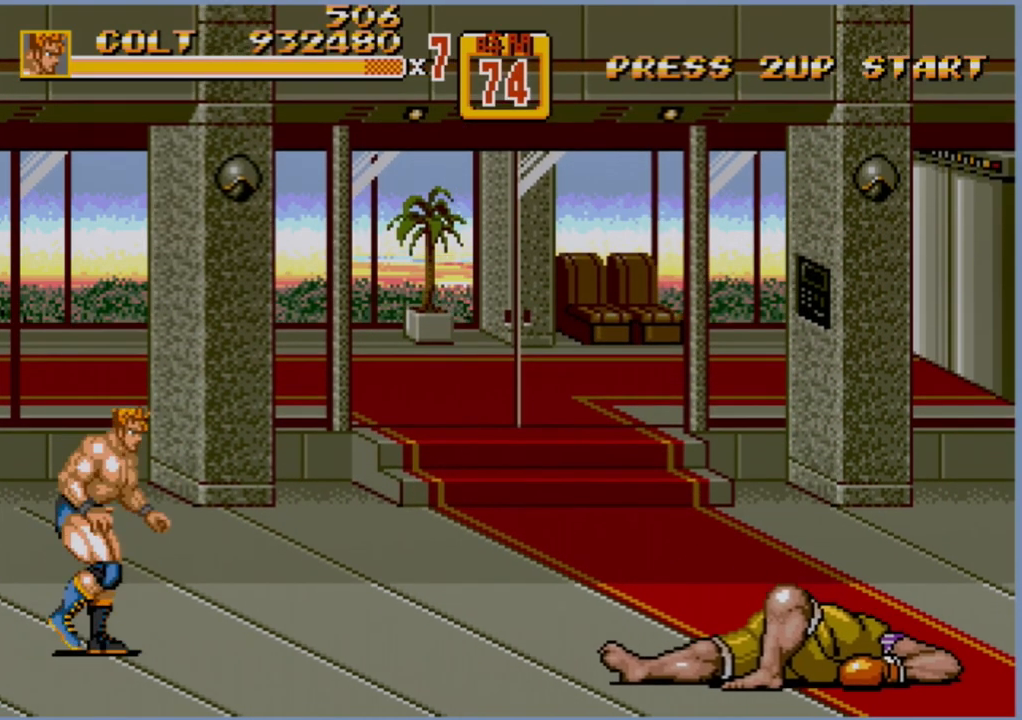
{"buttons": ["DPAD_UP", "DPAD_LEFT"], "events": [[33, "DPAD_RIGHT", "up"], [67, "DPAD_RIGHT", "down"], [100, "DPAD_UP", "down"], [150, "DPAD_RIGHT", "up"], [167, "DPAD_LEFT", "down"]]}
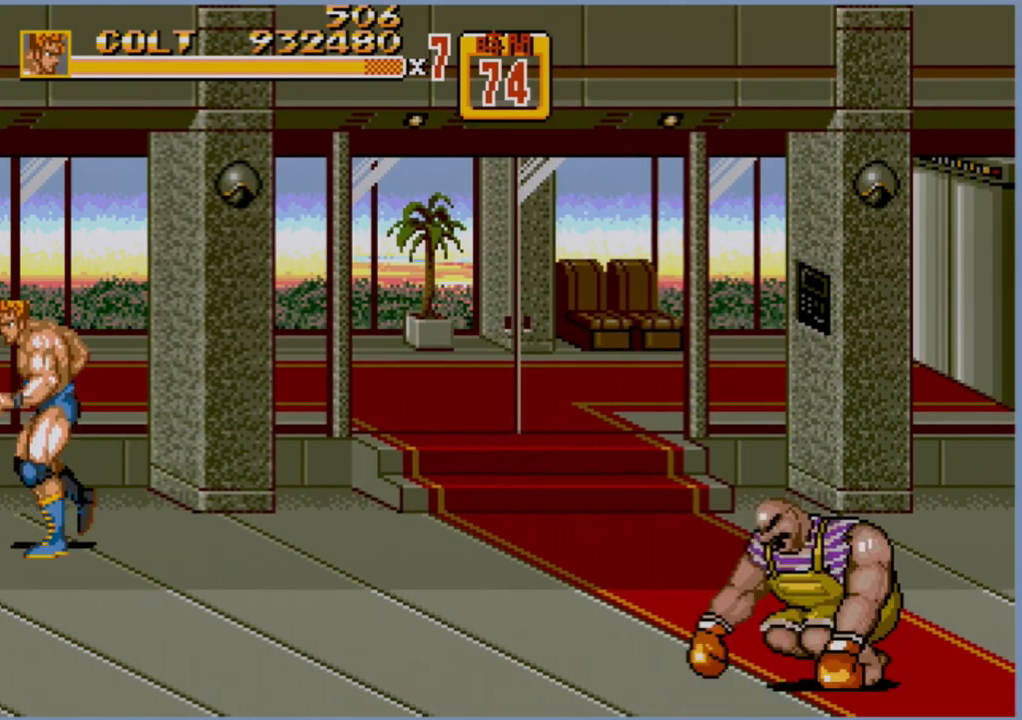
{"buttons": [], "events": [[217, "DPAD_LEFT", "up"], [217, "DPAD_UP", "up"]]}
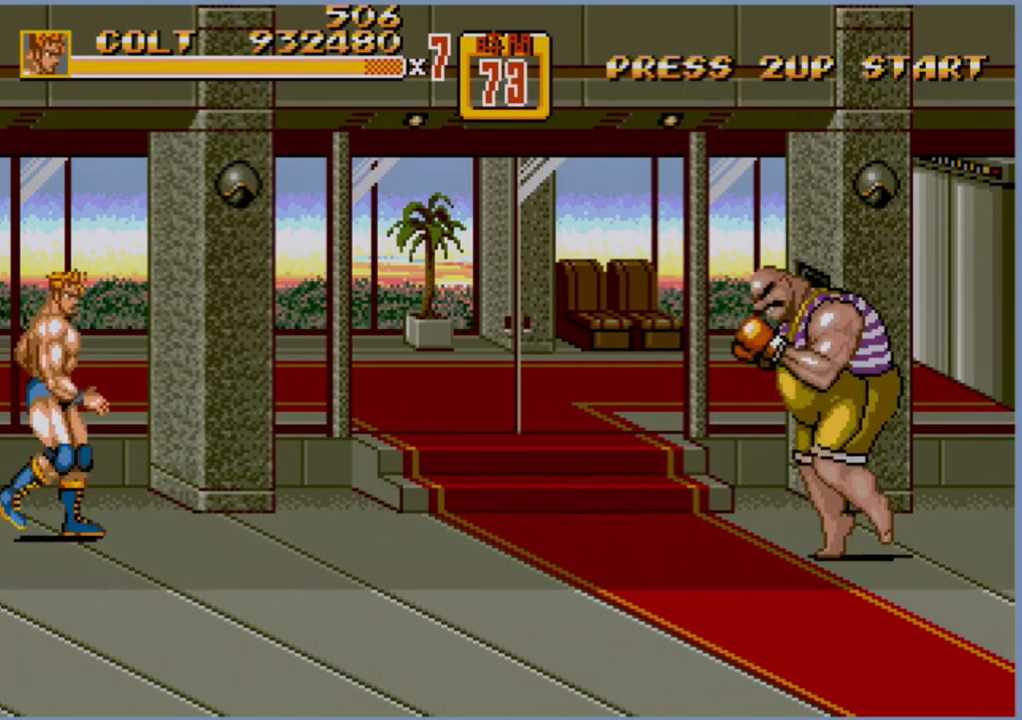
{"buttons": [], "events": [[50, "DPAD_RIGHT", "down"], [83, "DPAD_RIGHT", "up"]]}
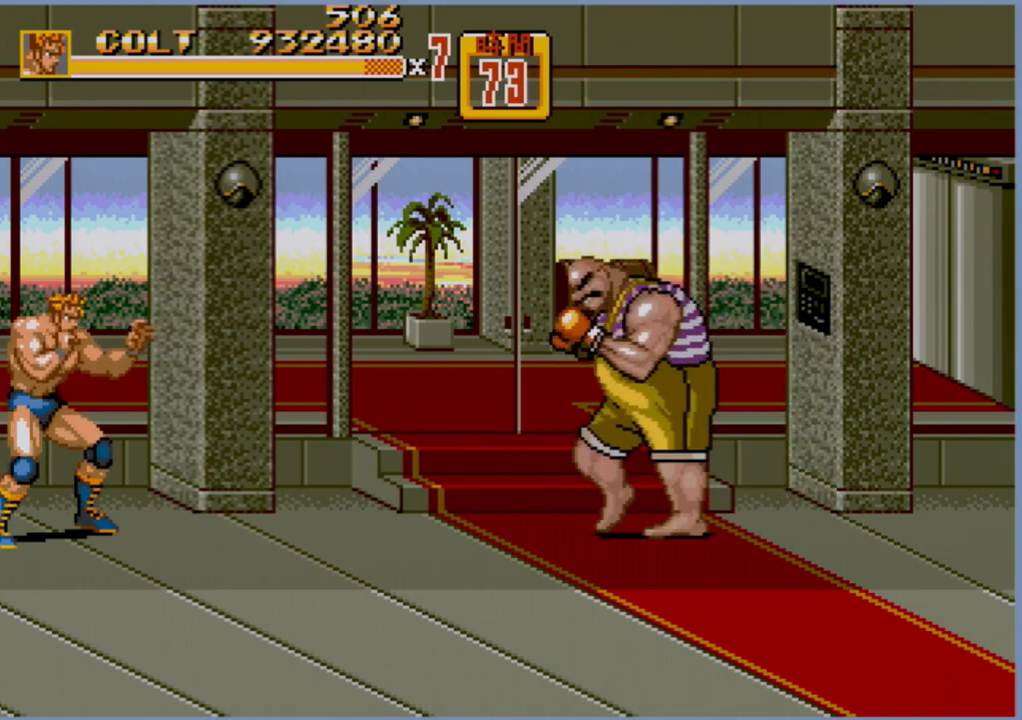
{"buttons": [], "events": []}